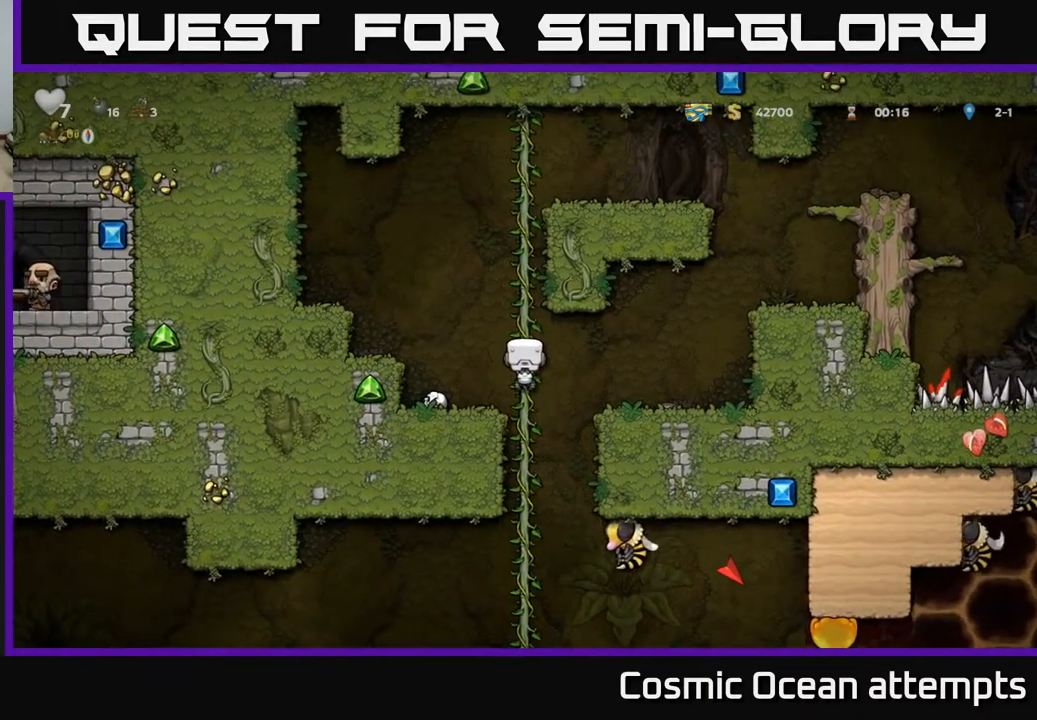
Gameplay with a controller (Xbox layout); each line is a JSON object with the inputs held at the frame after it. "events" lists button and stick changes between this image and that frame as [ms after this image, input, new state], when the widget could be followed in between. Not read: left_stick.
{"buttons": [], "right_stick": "center", "events": [[283, "DPAD_DOWN", "down"], [317, "A", "down"], [367, "DPAD_RIGHT", "down"], [383, "A", "up"], [383, "DPAD_DOWN", "up"], [483, "DPAD_RIGHT", "up"]]}
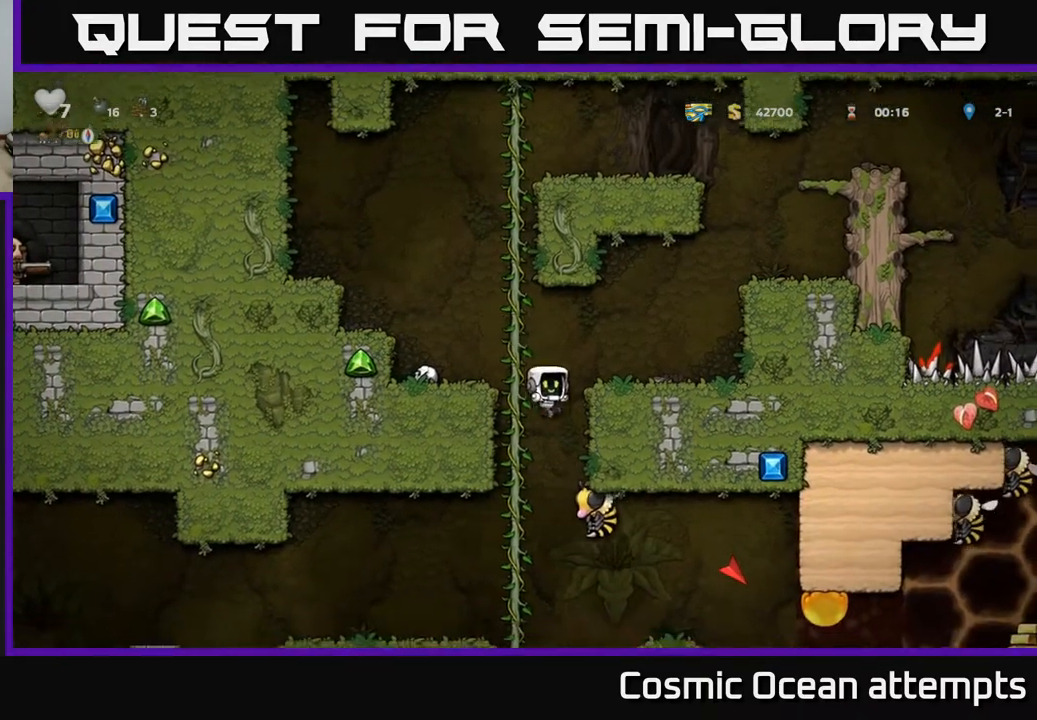
{"buttons": ["DPAD_LEFT"], "right_stick": "center", "events": [[400, "DPAD_LEFT", "down"]]}
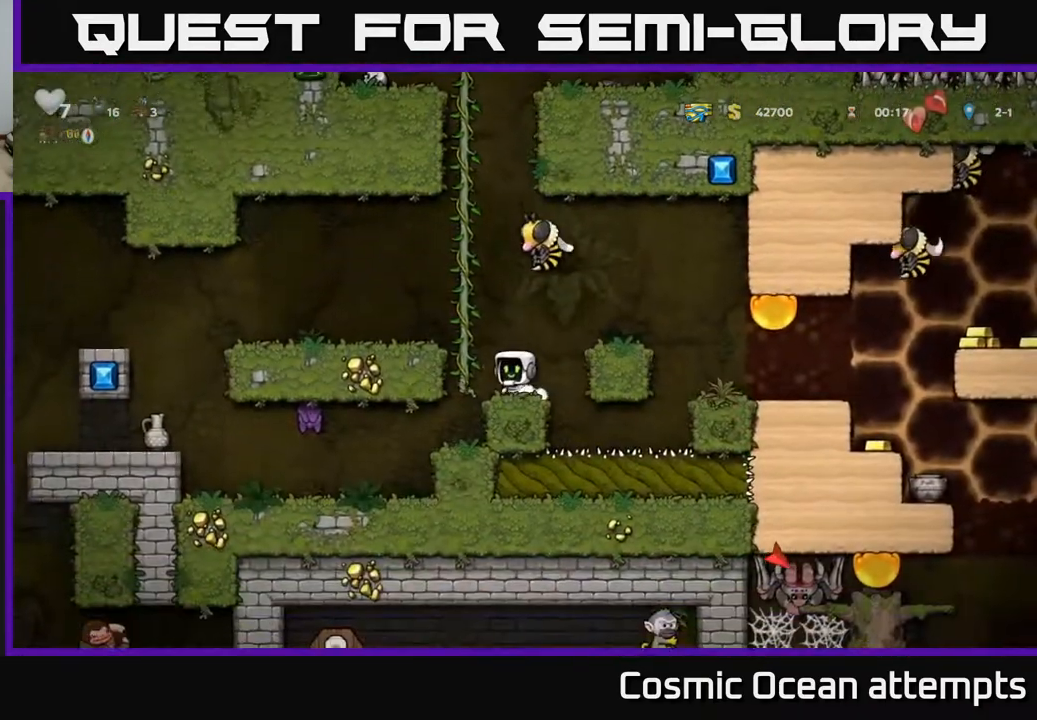
{"buttons": ["DPAD_LEFT"], "right_stick": "center", "events": [[17, "A", "down"], [50, "DPAD_UP", "down"], [117, "DPAD_UP", "up"], [250, "A", "up"]]}
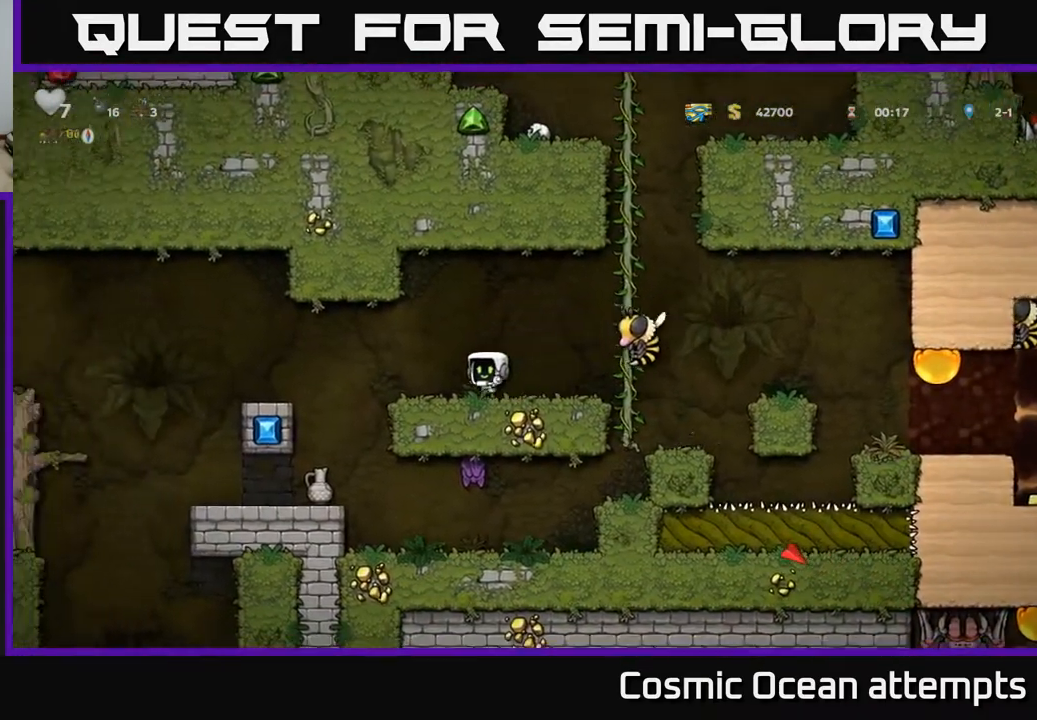
{"buttons": ["DPAD_LEFT"], "right_stick": "center", "events": [[17, "DPAD_LEFT", "up"], [83, "DPAD_RIGHT", "down"], [117, "X", "down"], [217, "A", "down"], [267, "X", "up"], [333, "DPAD_RIGHT", "up"], [350, "A", "up"], [350, "DPAD_LEFT", "down"]]}
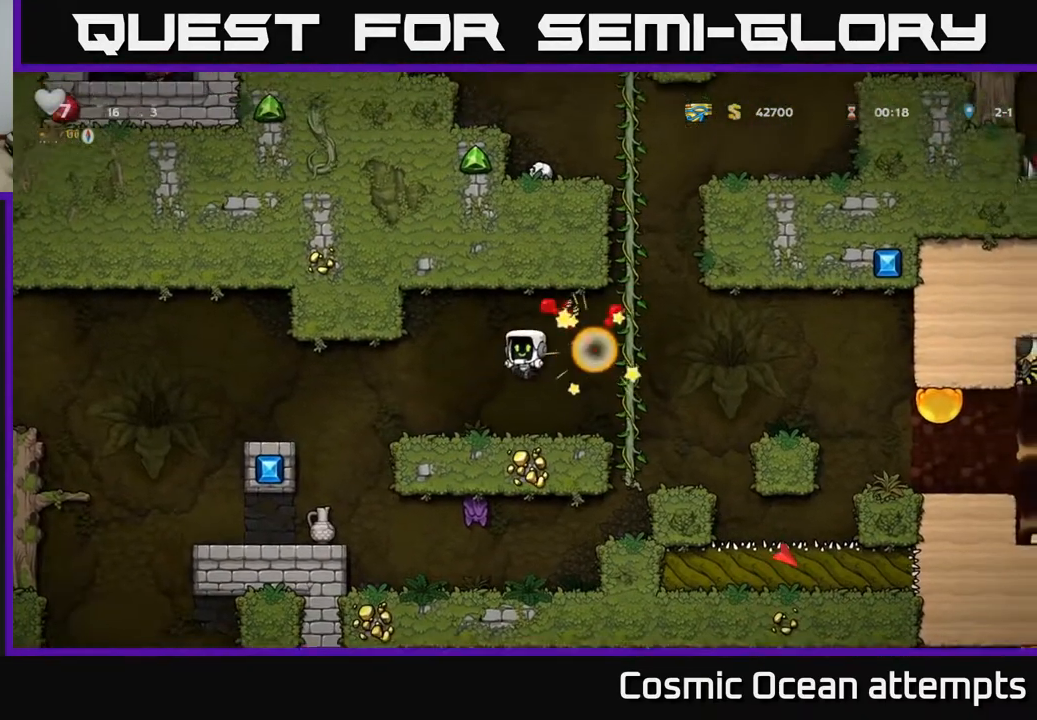
{"buttons": ["A", "DPAD_RIGHT"], "right_stick": "center", "events": [[50, "DPAD_LEFT", "up"], [317, "DPAD_RIGHT", "down"], [467, "A", "down"]]}
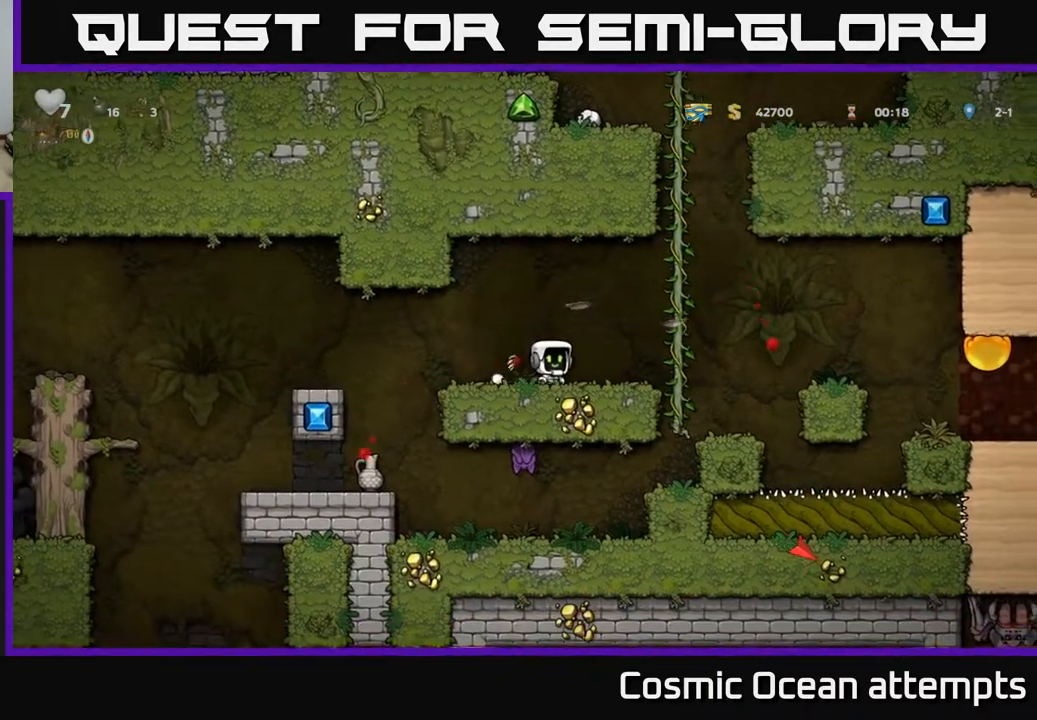
{"buttons": ["DPAD_UP"], "right_stick": "center", "events": [[167, "DPAD_UP", "down"], [200, "DPAD_RIGHT", "up"], [217, "A", "up"]]}
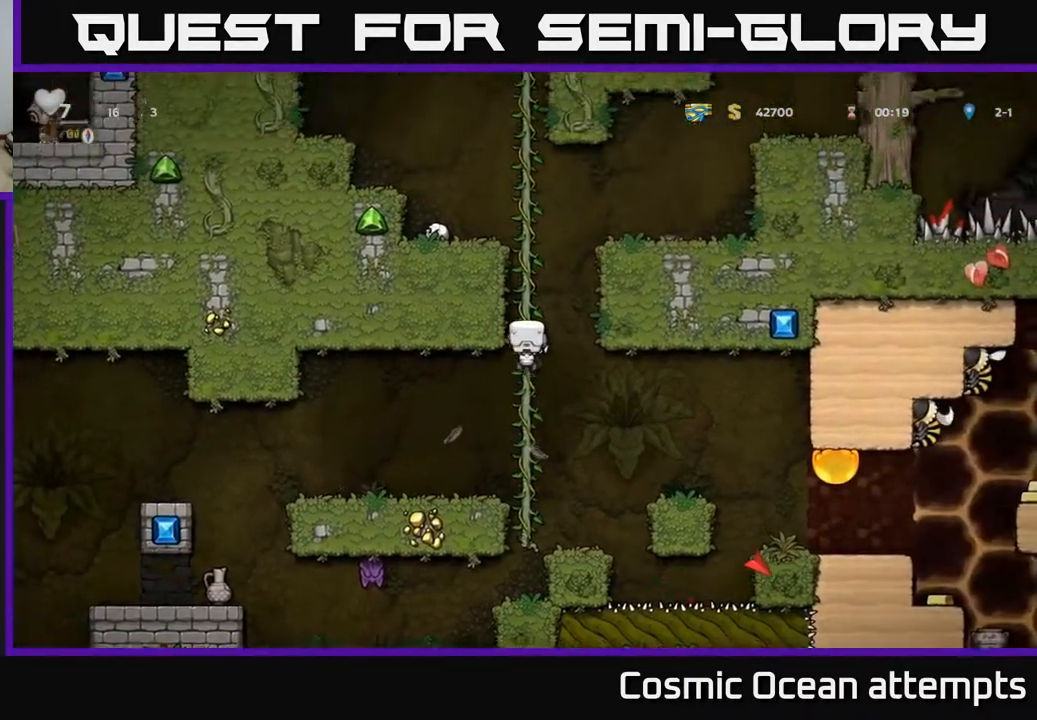
{"buttons": ["DPAD_LEFT"], "right_stick": "center", "events": [[217, "A", "down"], [383, "DPAD_LEFT", "down"], [400, "A", "up"], [450, "DPAD_UP", "up"]]}
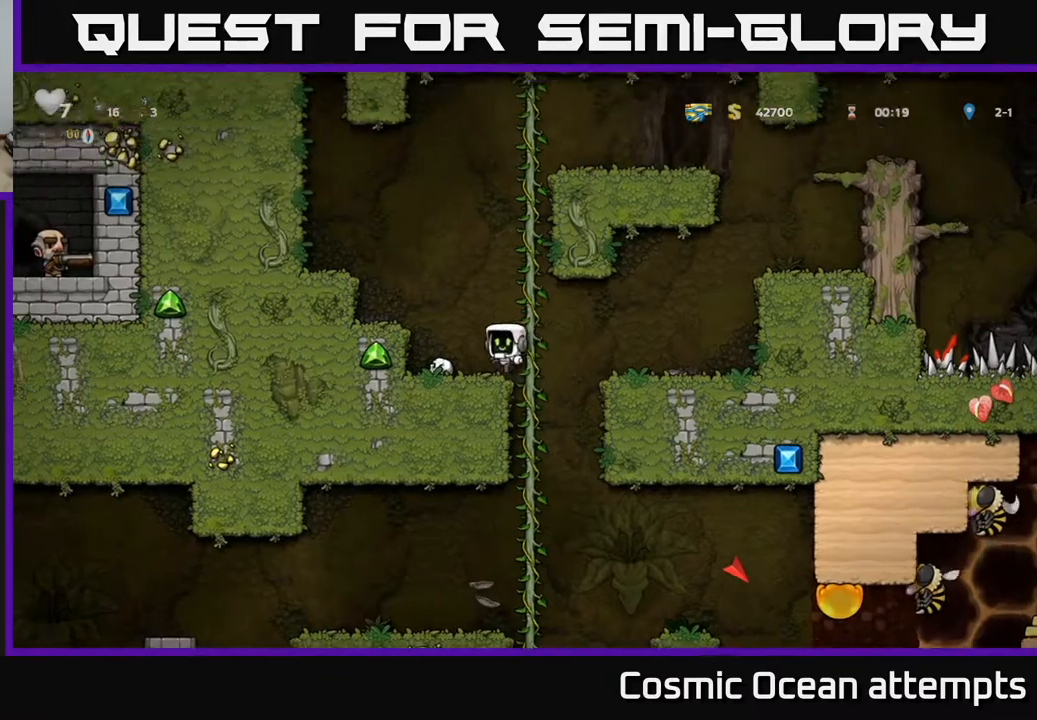
{"buttons": ["DPAD_RIGHT"], "right_stick": "center", "events": [[17, "DPAD_LEFT", "up"], [100, "DPAD_DOWN", "down"], [233, "X", "down"], [317, "DPAD_DOWN", "up"], [333, "DPAD_RIGHT", "down"], [333, "X", "up"]]}
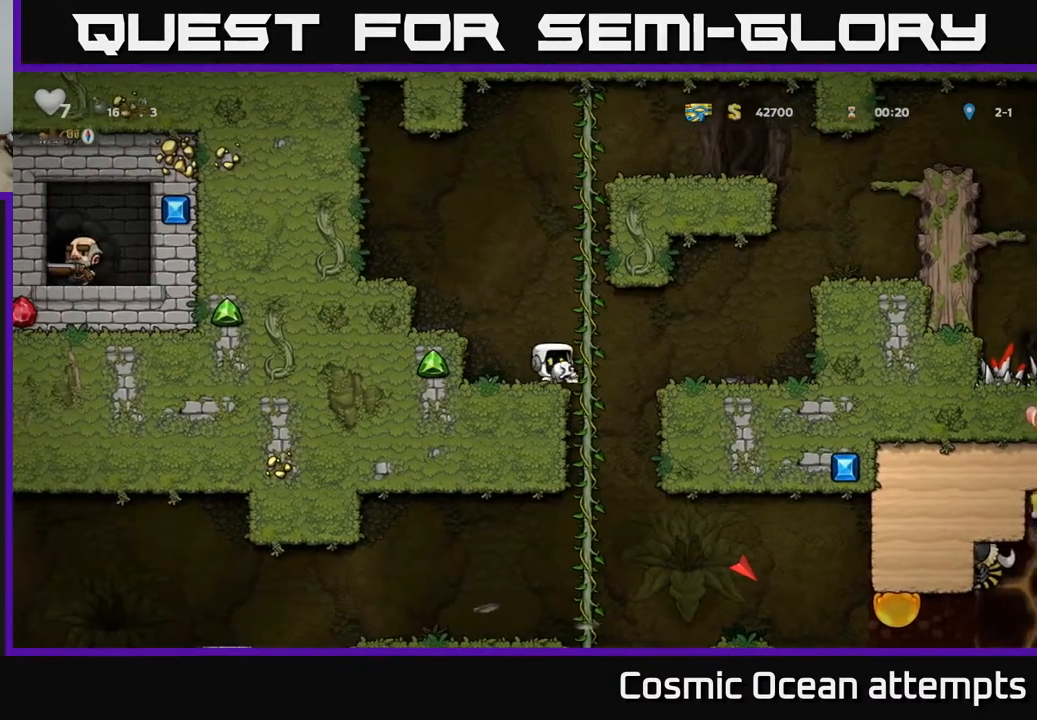
{"buttons": ["DPAD_LEFT"], "right_stick": "center", "events": [[33, "DPAD_RIGHT", "up"], [400, "DPAD_LEFT", "down"]]}
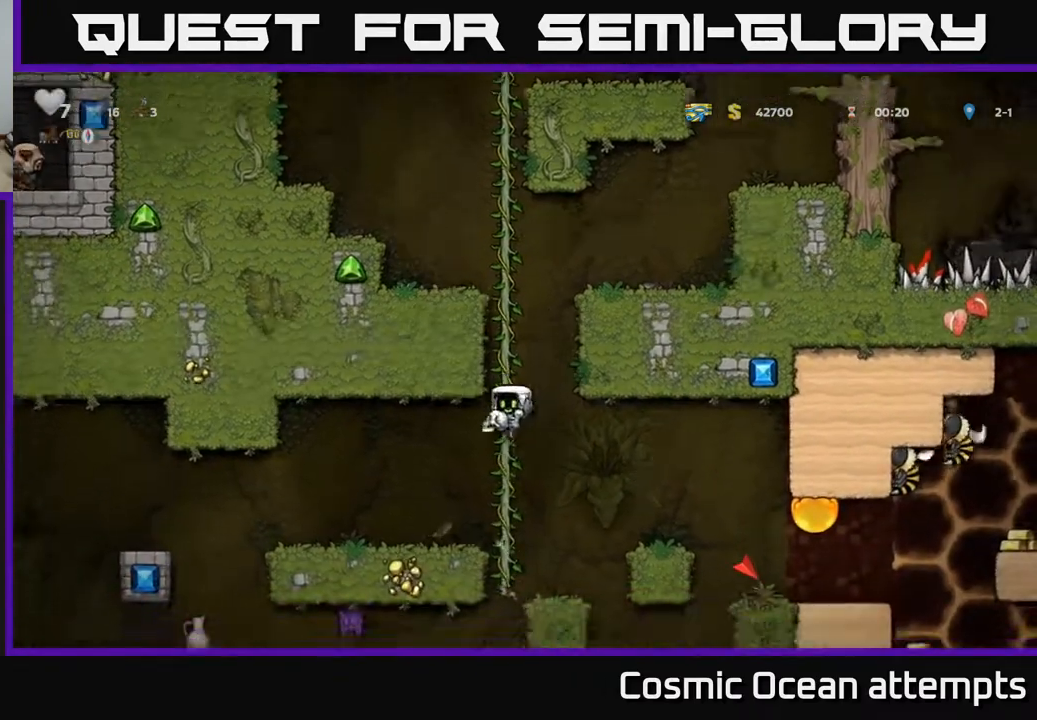
{"buttons": ["DPAD_RIGHT"], "right_stick": "center", "events": [[167, "DPAD_LEFT", "up"], [300, "DPAD_RIGHT", "down"], [383, "A", "down"], [450, "A", "up"]]}
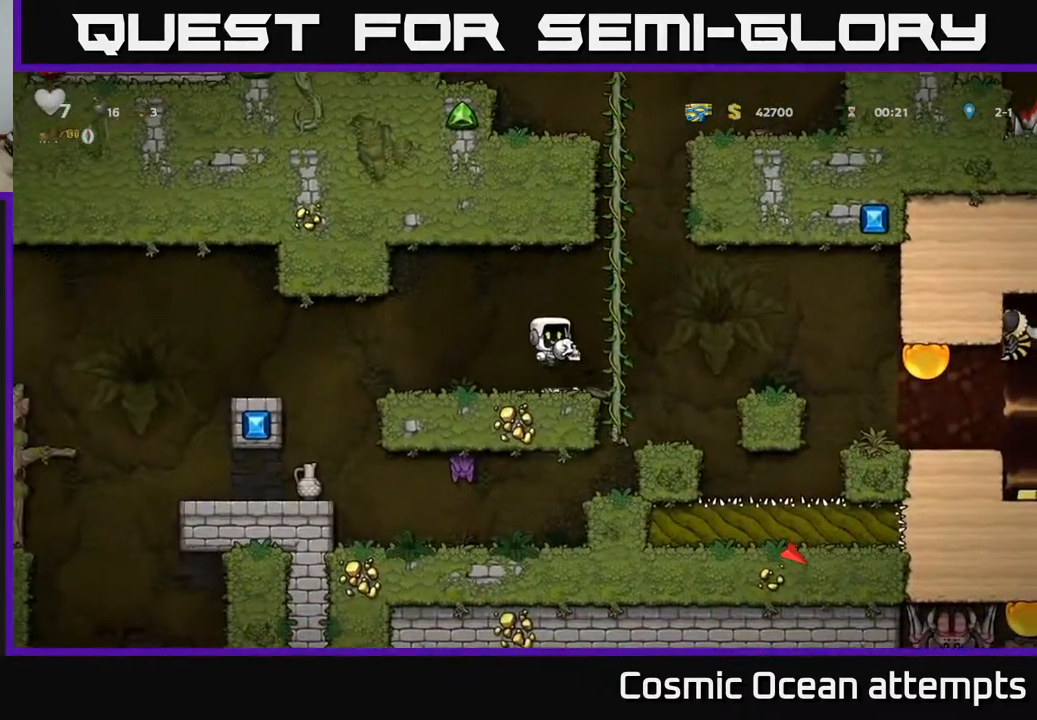
{"buttons": [], "right_stick": "center", "events": [[100, "DPAD_RIGHT", "up"]]}
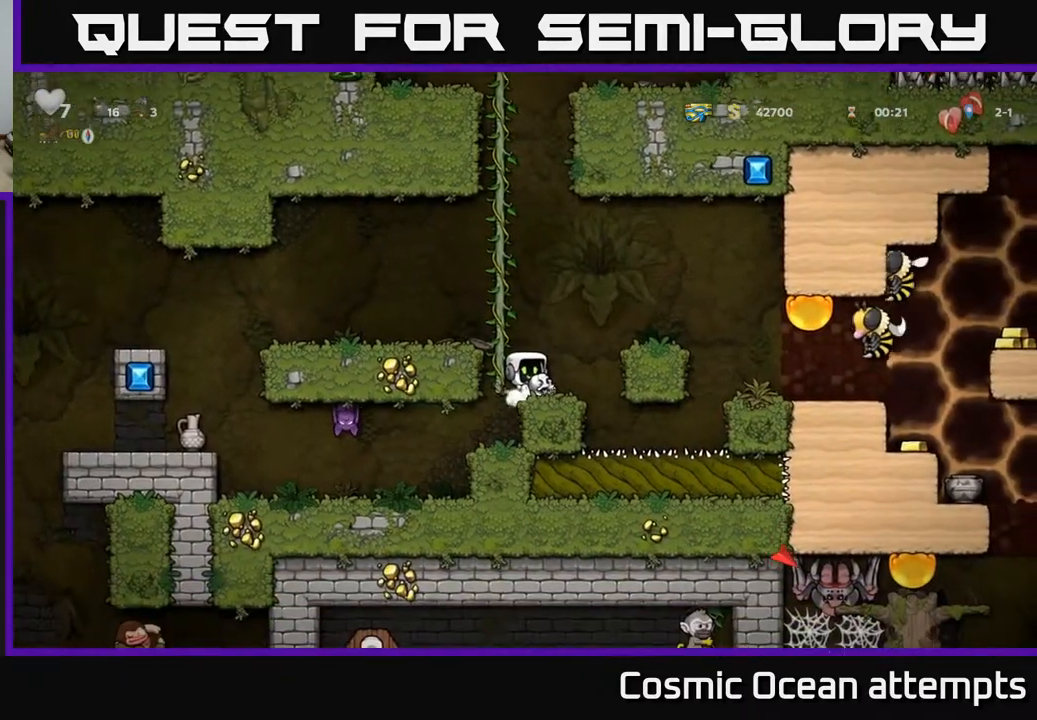
{"buttons": ["X"], "right_stick": "center", "events": [[217, "A", "down"], [300, "A", "up"], [483, "X", "down"]]}
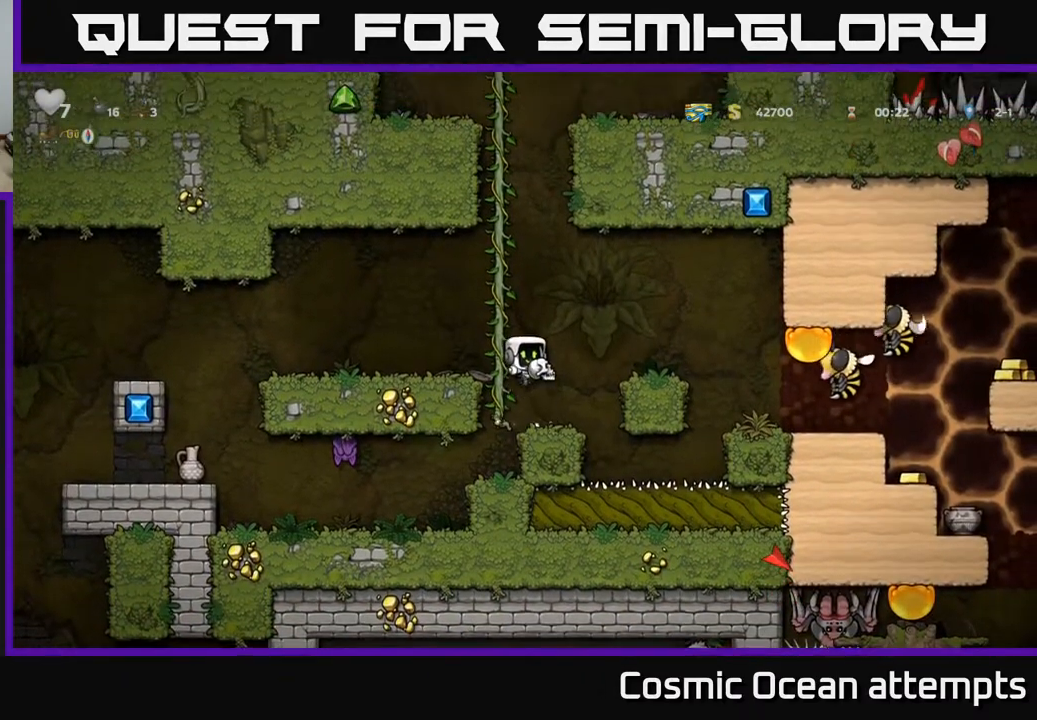
{"buttons": [], "right_stick": "center", "events": [[67, "X", "up"]]}
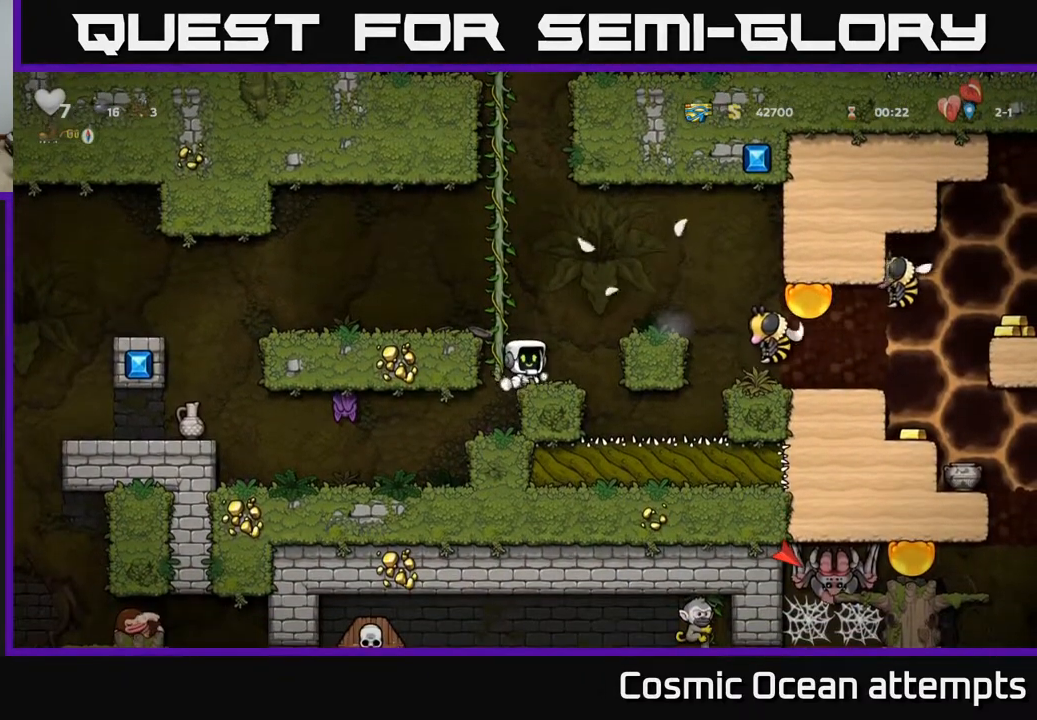
{"buttons": ["A", "X", "DPAD_RIGHT"], "right_stick": "center", "events": [[283, "A", "down"], [300, "DPAD_RIGHT", "down"], [350, "X", "down"]]}
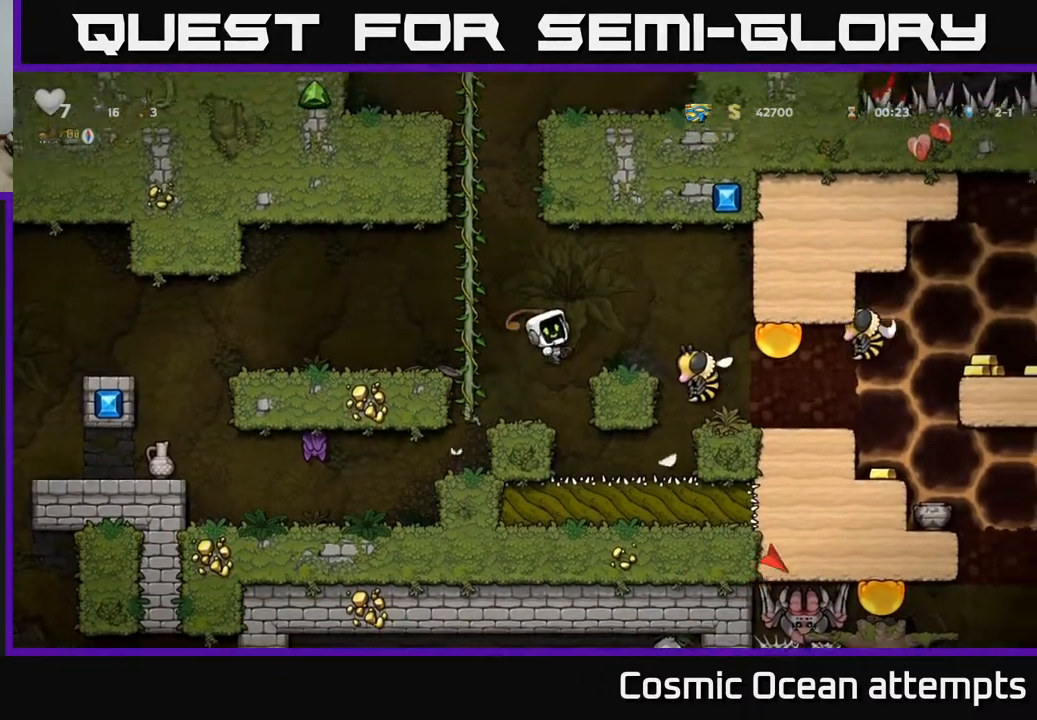
{"buttons": ["A", "DPAD_LEFT"], "right_stick": "center", "events": [[67, "X", "up"], [100, "A", "up"], [100, "DPAD_RIGHT", "up"], [150, "DPAD_LEFT", "down"], [217, "DPAD_LEFT", "up"], [333, "A", "down"], [467, "DPAD_LEFT", "down"]]}
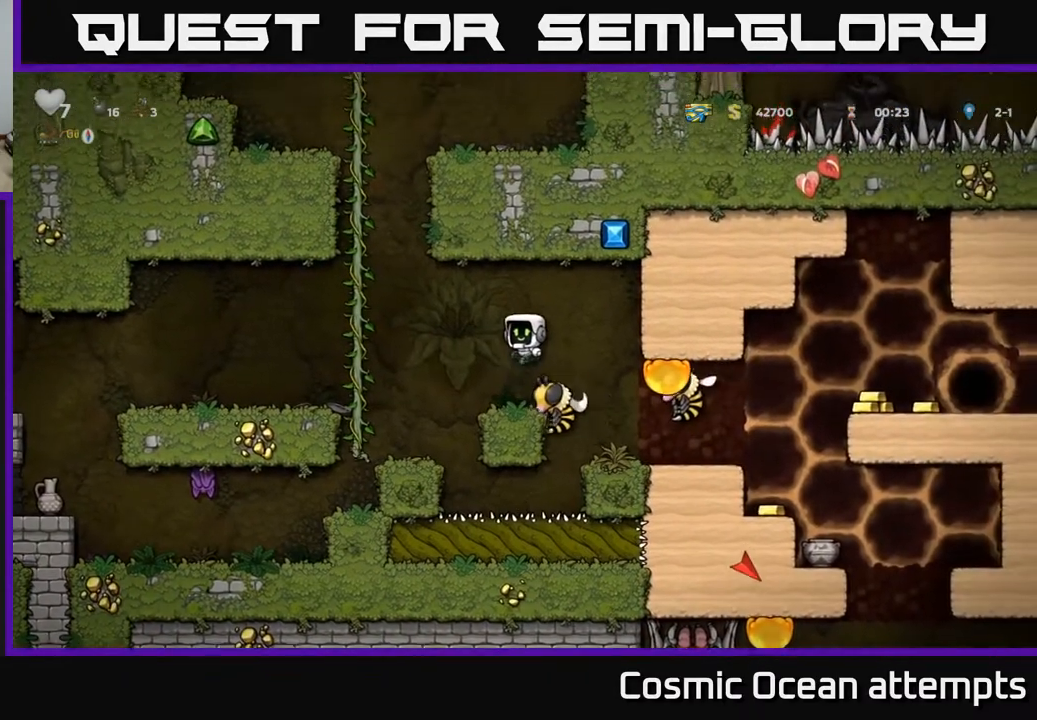
{"buttons": ["DPAD_LEFT"], "right_stick": "center", "events": [[117, "X", "down"], [300, "X", "up"], [417, "A", "up"]]}
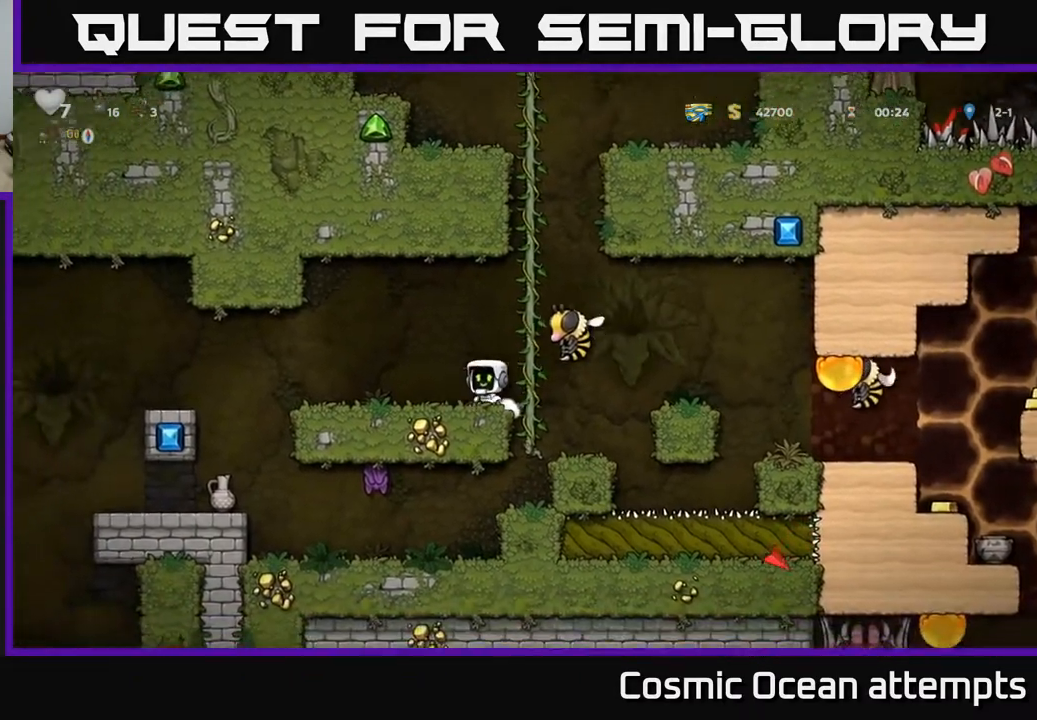
{"buttons": [], "right_stick": "center", "events": [[200, "DPAD_LEFT", "up"], [250, "A", "down"], [250, "DPAD_RIGHT", "down"], [300, "X", "down"], [367, "DPAD_RIGHT", "up"], [383, "X", "up"], [433, "A", "up"]]}
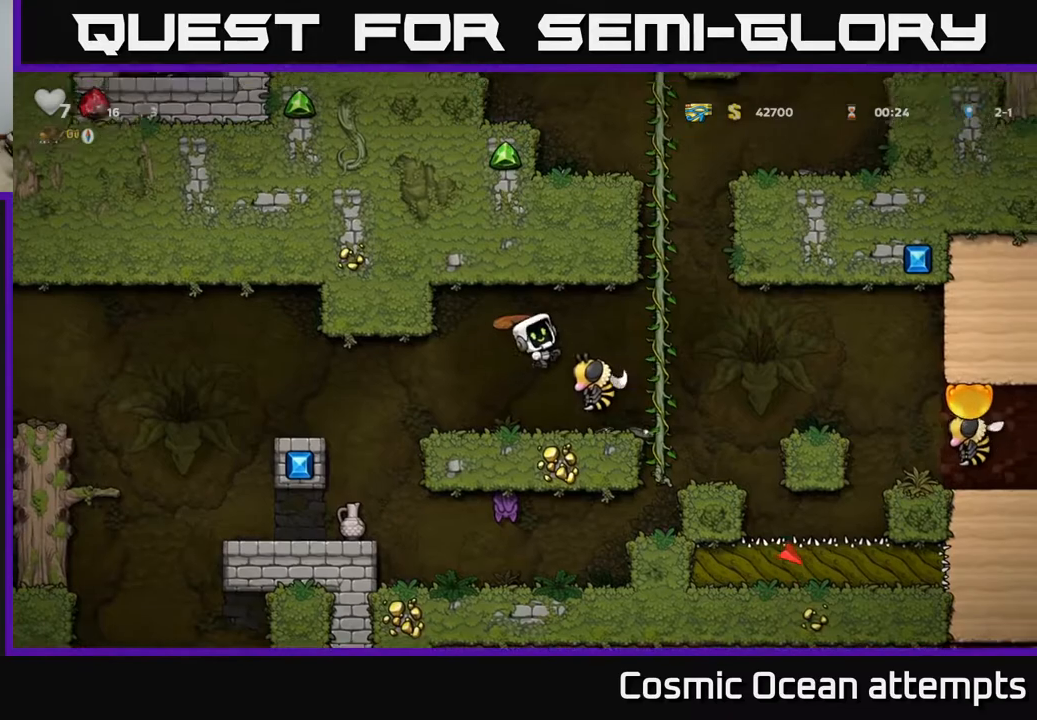
{"buttons": ["DPAD_RIGHT"], "right_stick": "center", "events": [[83, "DPAD_RIGHT", "down"], [117, "DPAD_RIGHT", "up"], [450, "DPAD_RIGHT", "down"]]}
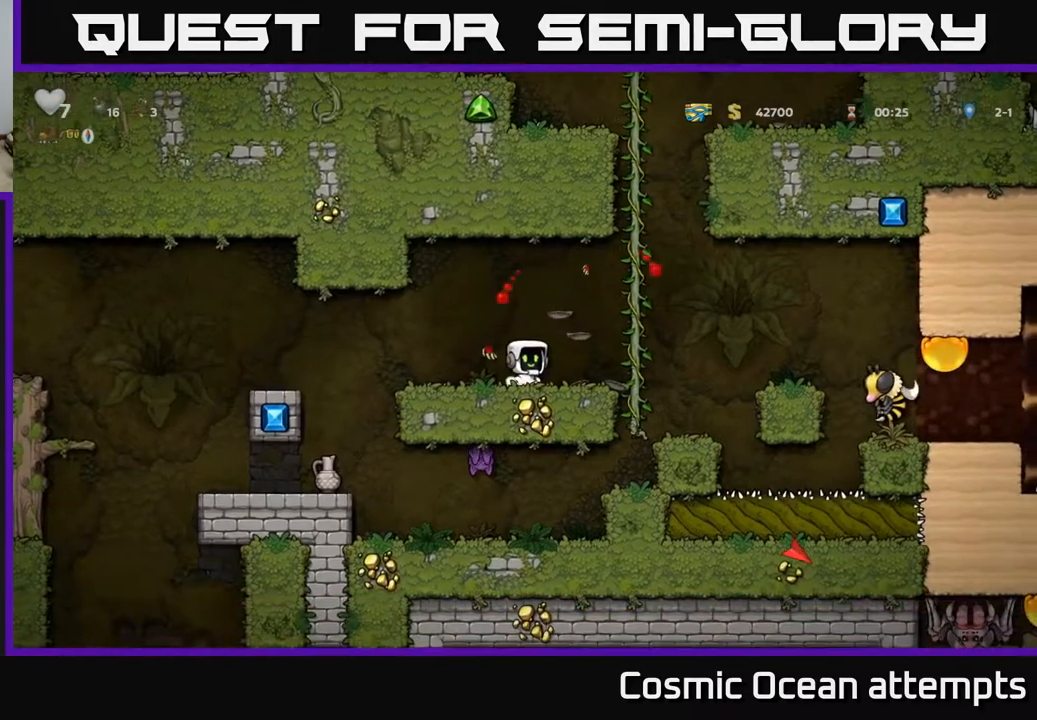
{"buttons": ["X", "DPAD_RIGHT"], "right_stick": "center", "events": [[200, "A", "down"], [400, "X", "down"], [433, "A", "up"]]}
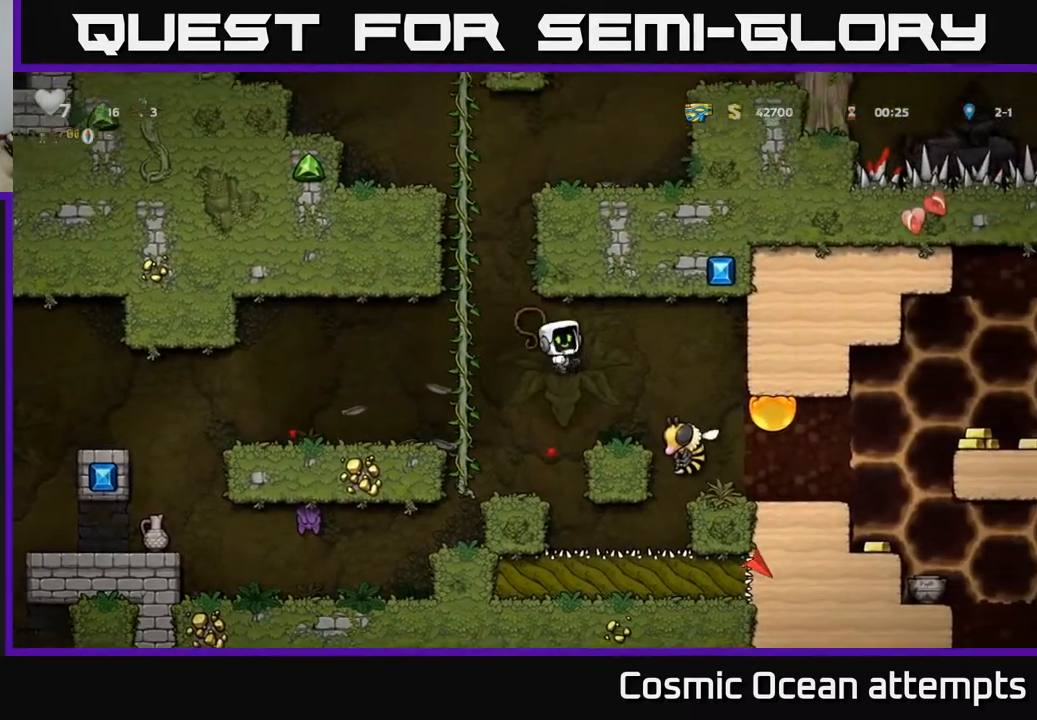
{"buttons": ["DPAD_LEFT"], "right_stick": "center", "events": [[50, "X", "up"], [100, "DPAD_RIGHT", "up"], [167, "DPAD_LEFT", "down"], [267, "A", "down"], [450, "A", "up"]]}
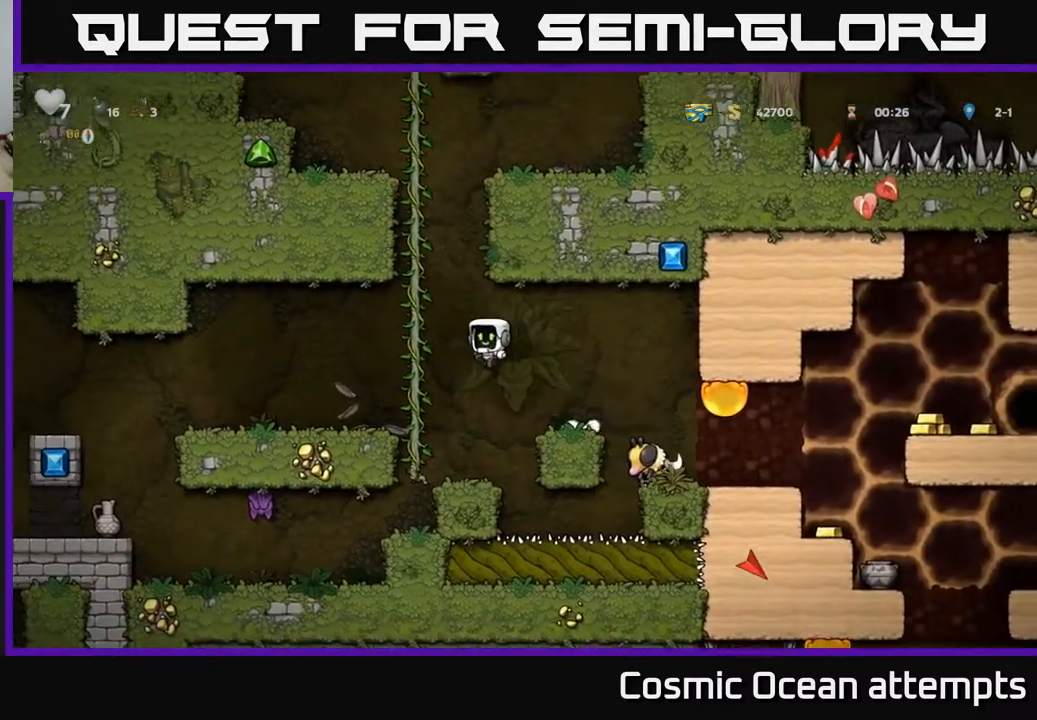
{"buttons": ["A", "DPAD_RIGHT"], "right_stick": "center", "events": [[300, "DPAD_LEFT", "up"], [350, "DPAD_RIGHT", "down"], [450, "A", "down"]]}
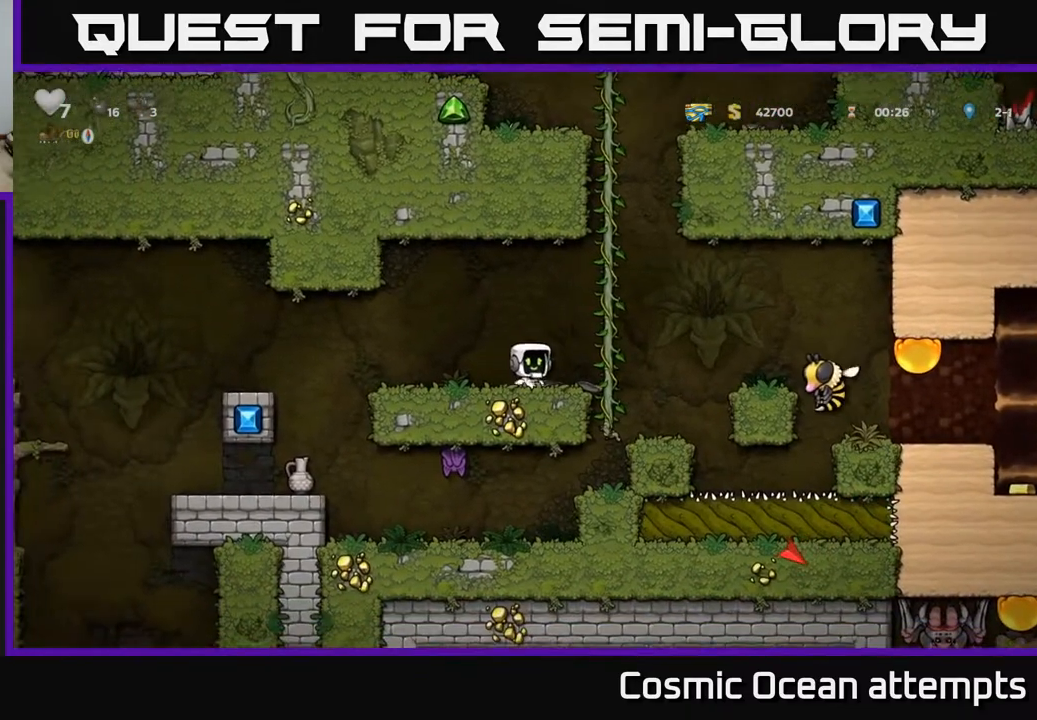
{"buttons": [], "right_stick": "center", "events": [[150, "X", "down"], [283, "A", "up"], [367, "X", "up"], [450, "DPAD_RIGHT", "up"]]}
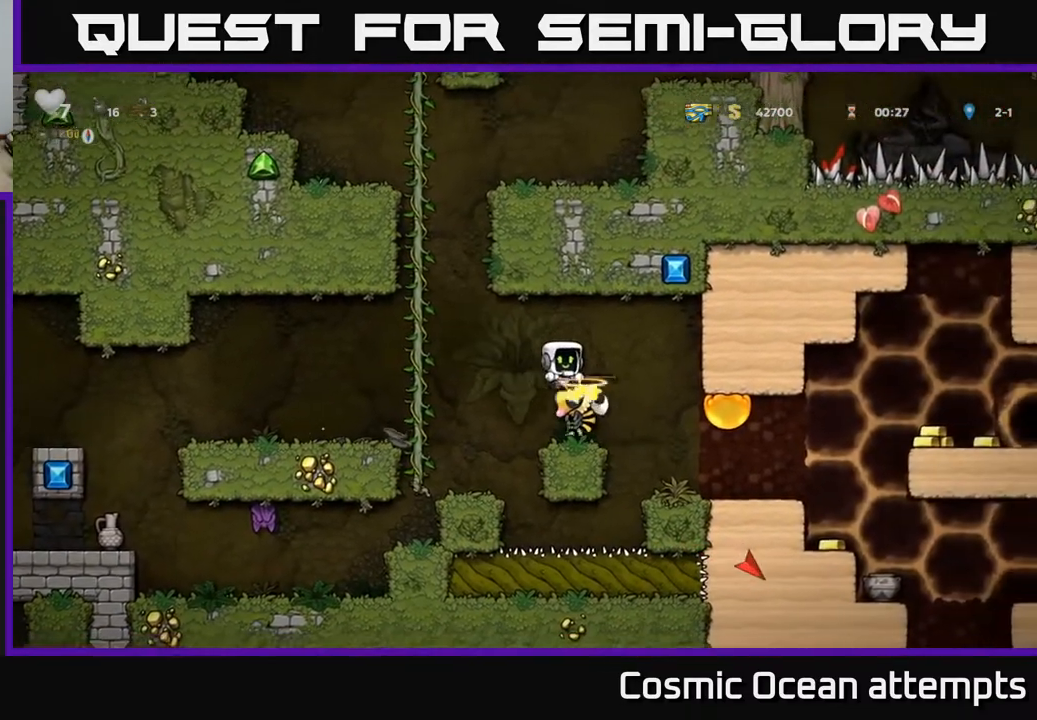
{"buttons": ["DPAD_RIGHT"], "right_stick": "center", "events": [[17, "DPAD_LEFT", "down"], [133, "A", "down"], [317, "A", "up"], [467, "DPAD_LEFT", "up"], [500, "DPAD_RIGHT", "down"]]}
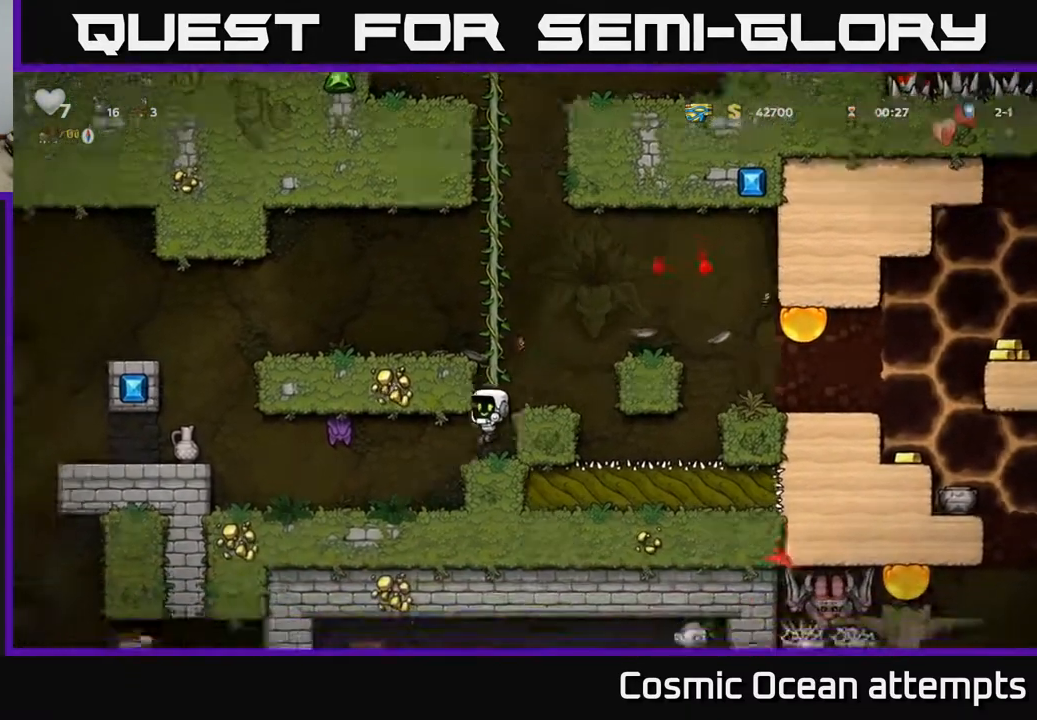
{"buttons": [], "right_stick": "center", "events": [[67, "DPAD_RIGHT", "up"], [100, "A", "down"], [383, "DPAD_RIGHT", "down"], [417, "A", "up"], [467, "DPAD_RIGHT", "up"]]}
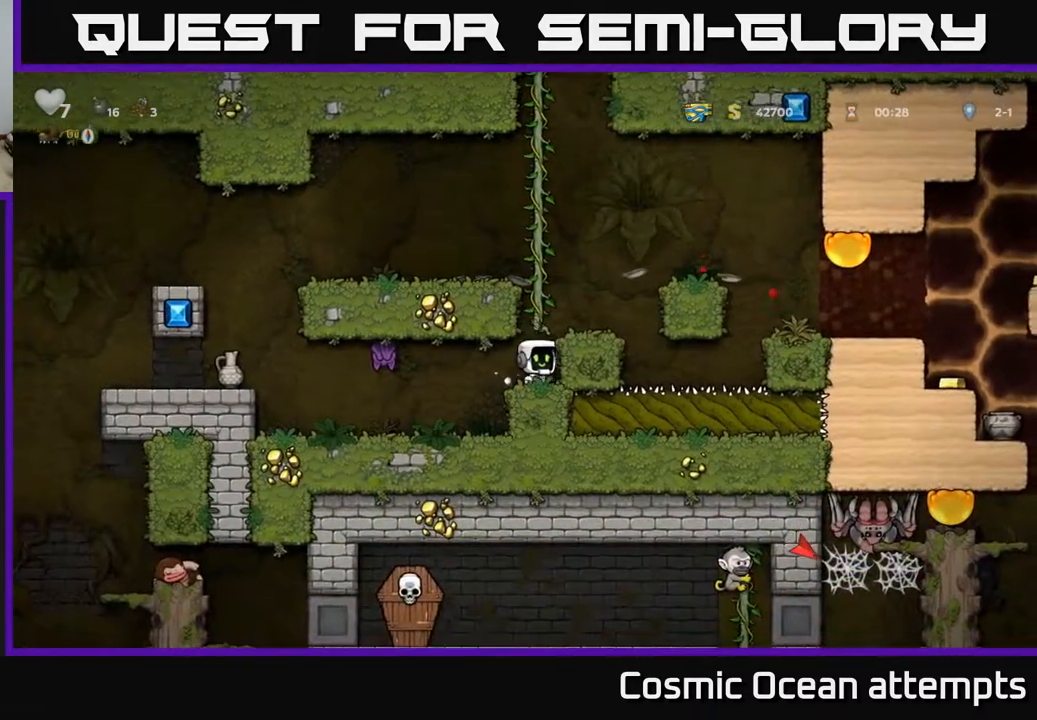
{"buttons": ["A", "DPAD_LEFT"], "right_stick": "center", "events": [[200, "DPAD_LEFT", "down"], [350, "X", "down"], [433, "A", "down"], [500, "X", "up"]]}
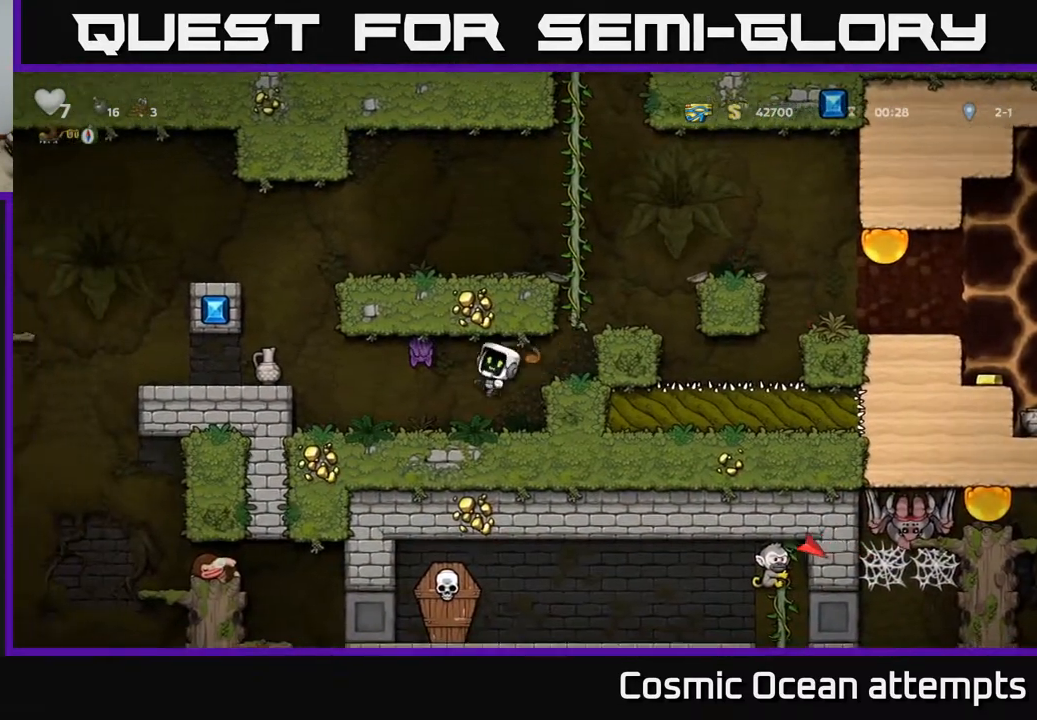
{"buttons": ["X", "DPAD_RIGHT"], "right_stick": "center", "events": [[17, "DPAD_LEFT", "up"], [117, "A", "up"], [383, "DPAD_RIGHT", "down"], [433, "X", "down"]]}
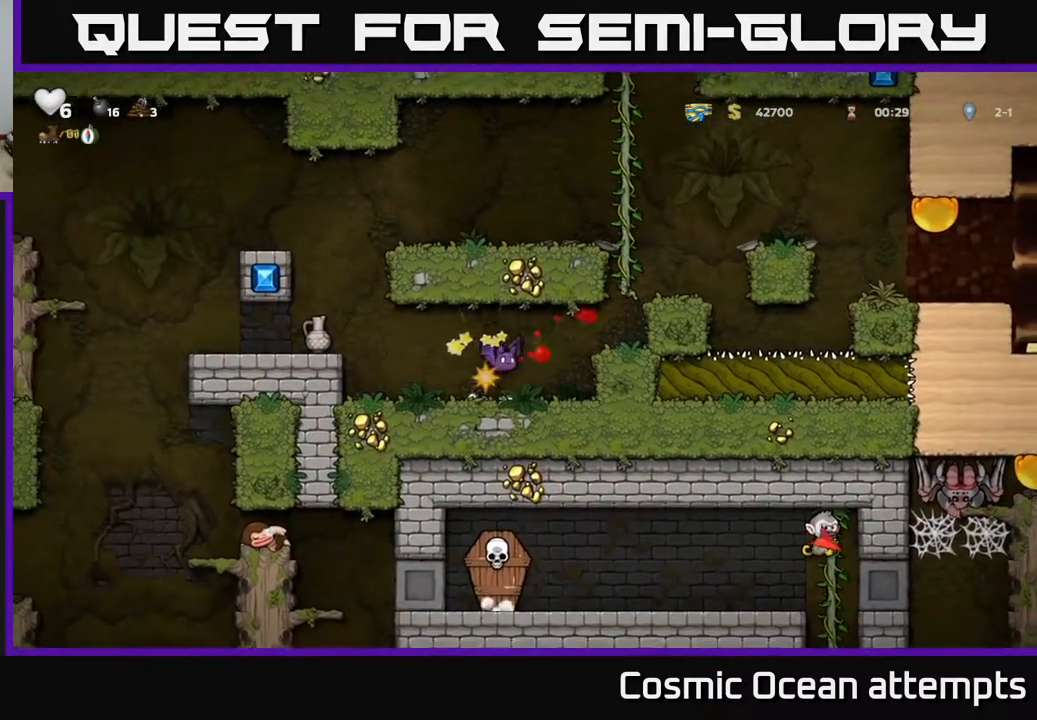
{"buttons": ["DPAD_RIGHT"], "right_stick": "center", "events": [[50, "X", "up"], [133, "DPAD_RIGHT", "up"], [250, "DPAD_LEFT", "down"], [250, "X", "down"], [367, "X", "up"], [383, "DPAD_LEFT", "up"], [483, "DPAD_RIGHT", "down"]]}
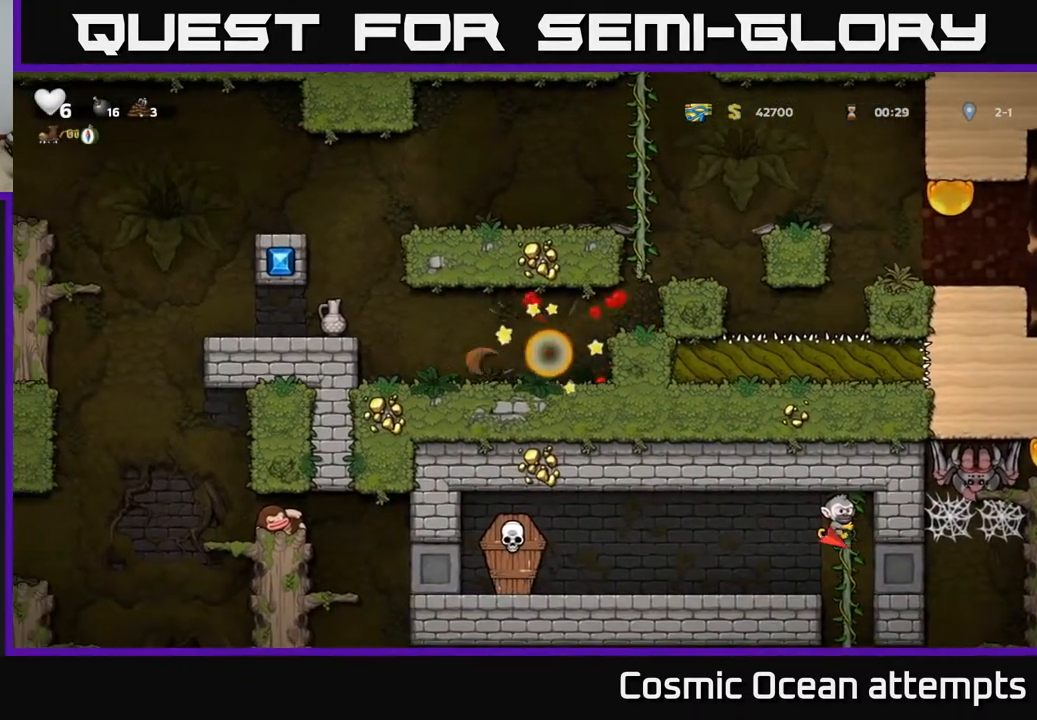
{"buttons": [], "right_stick": "center", "events": [[67, "A", "down"], [250, "A", "up"], [317, "DPAD_RIGHT", "up"]]}
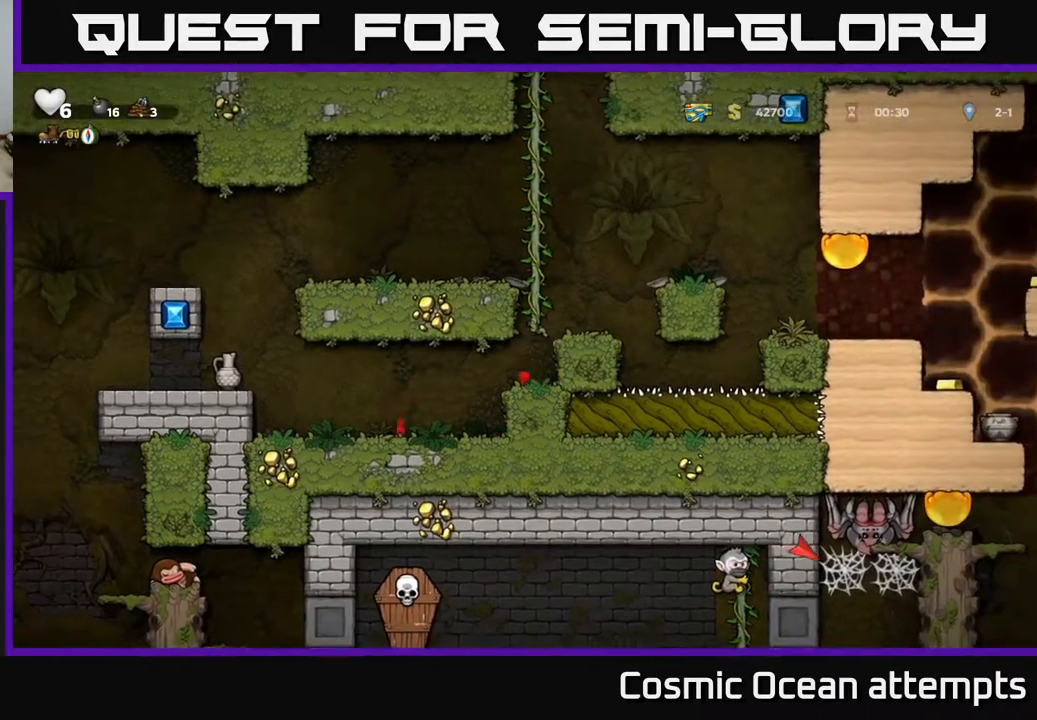
{"buttons": ["DPAD_RIGHT"], "right_stick": "center", "events": [[33, "DPAD_RIGHT", "down"], [50, "A", "down"], [167, "DPAD_RIGHT", "up"], [233, "A", "up"], [467, "DPAD_RIGHT", "down"]]}